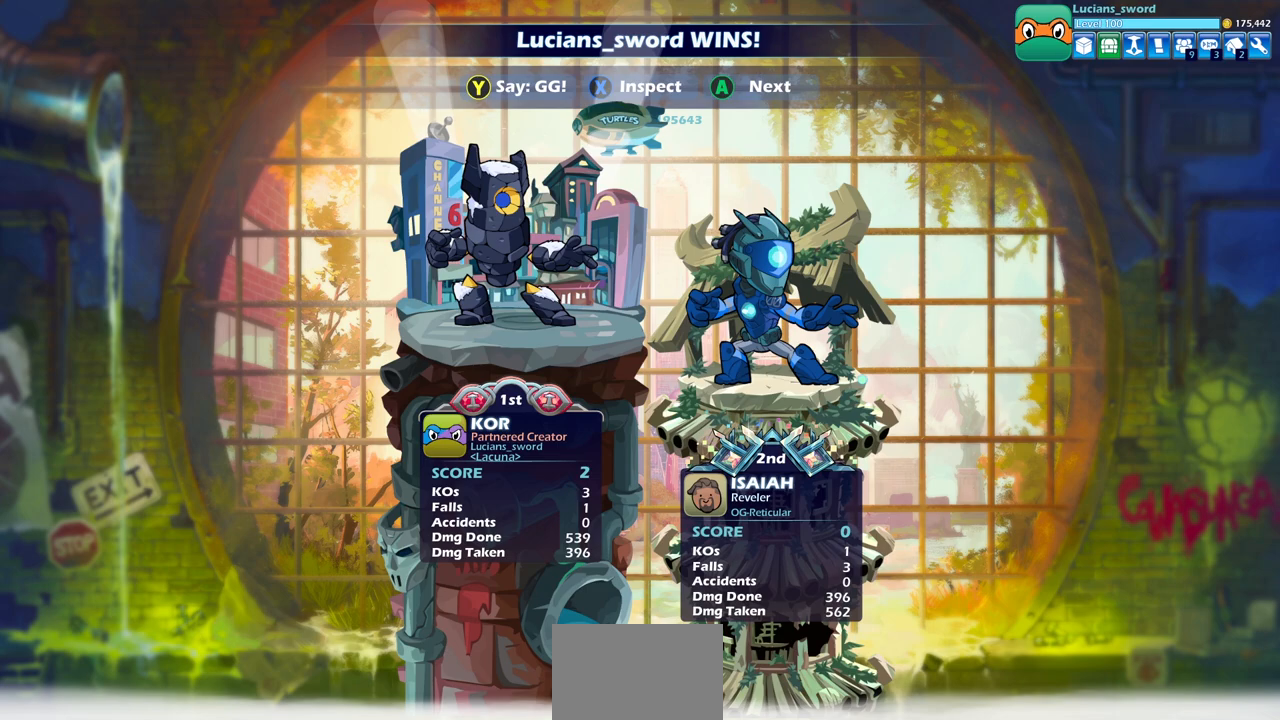
Gameplay with a controller (PlayStation layout); each line is a JSON object with the inputs held at the frame after it. "events" lists button and stick changes between this image and that frame as [ms after this image, input, new state], when the widget could be followed in between.
{"buttons": ["TRIANGLE"], "left_stick": "center", "right_stick": "center", "events": [[267, "TRIANGLE", "down"], [350, "TRIANGLE", "up"], [450, "TRIANGLE", "down"]]}
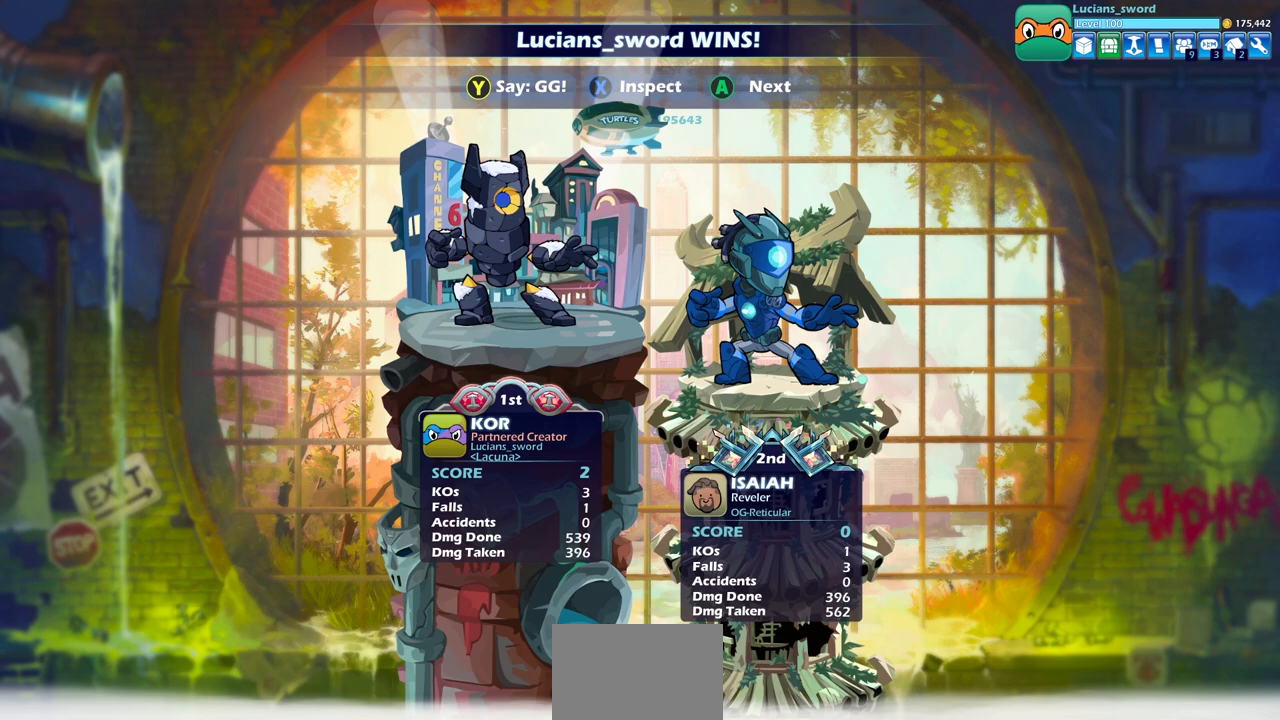
{"buttons": [], "left_stick": "center", "right_stick": "center", "events": [[67, "TRIANGLE", "up"], [167, "TRIANGLE", "down"], [283, "TRIANGLE", "up"], [383, "TRIANGLE", "down"], [467, "TRIANGLE", "up"]]}
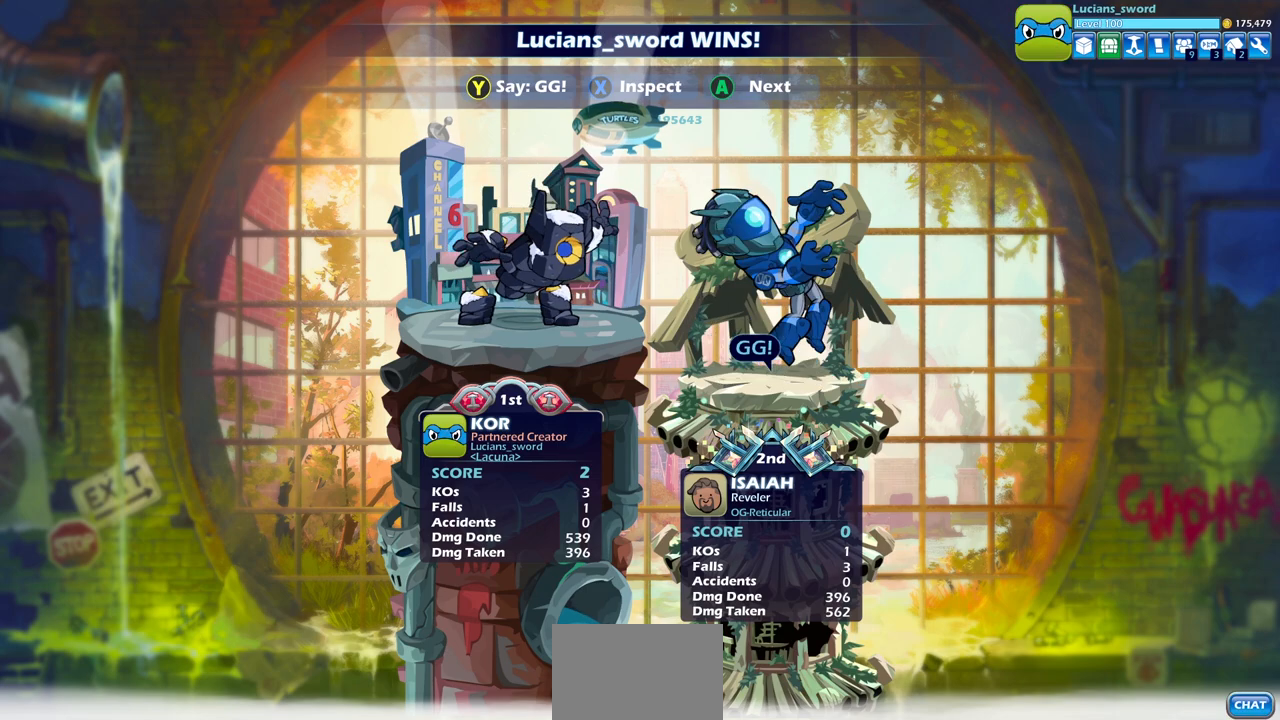
{"buttons": ["TRIANGLE"], "left_stick": "center", "right_stick": "center", "events": [[83, "TRIANGLE", "down"], [200, "TRIANGLE", "up"], [283, "TRIANGLE", "down"], [383, "TRIANGLE", "up"], [467, "TRIANGLE", "down"]]}
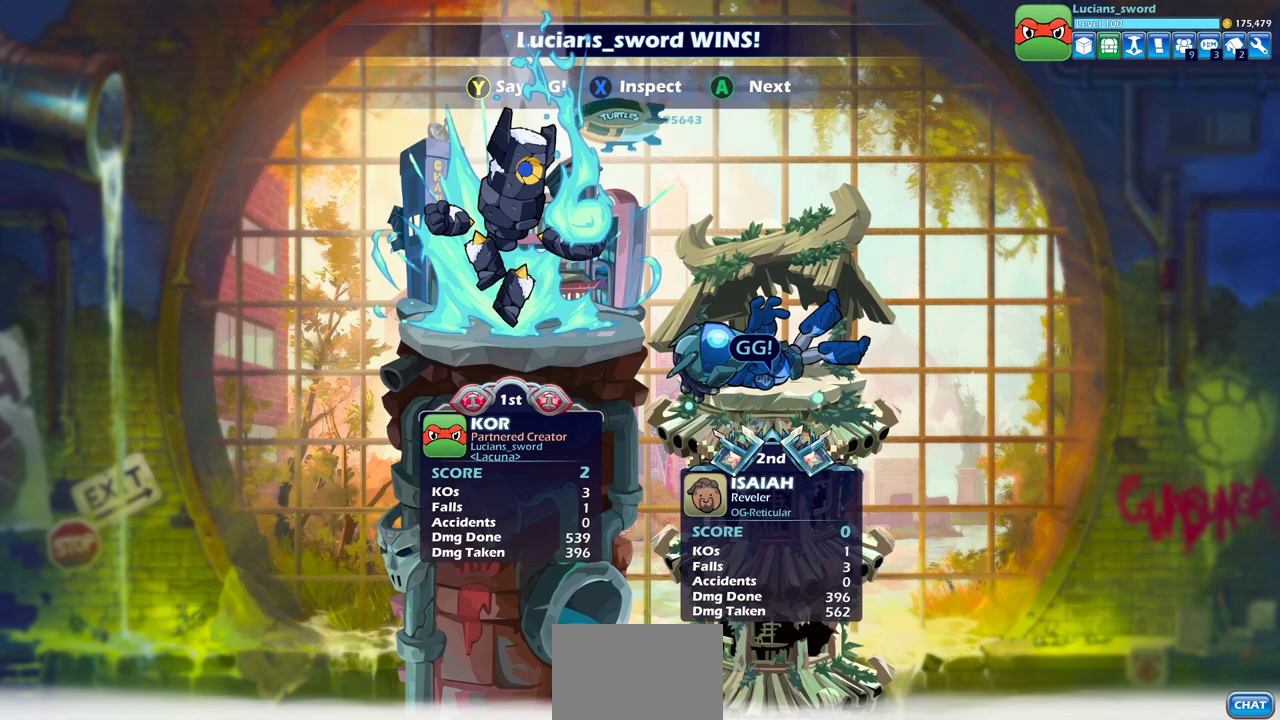
{"buttons": ["TRIANGLE"], "left_stick": "center", "right_stick": "center", "events": [[50, "TRIANGLE", "up"], [133, "TRIANGLE", "down"], [217, "TRIANGLE", "up"], [300, "TRIANGLE", "down"], [417, "TRIANGLE", "up"], [483, "TRIANGLE", "down"]]}
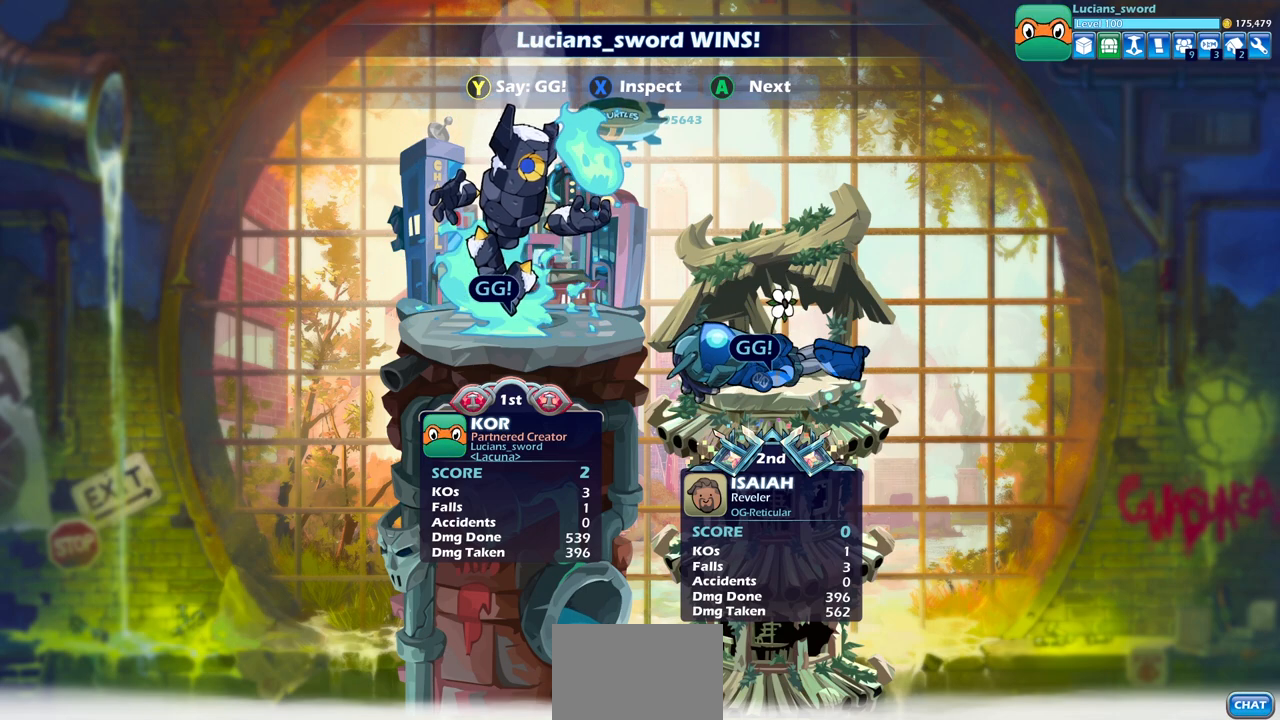
{"buttons": [], "left_stick": "center", "right_stick": "center", "events": [[83, "TRIANGLE", "up"], [350, "CROSS", "down"], [467, "CROSS", "up"]]}
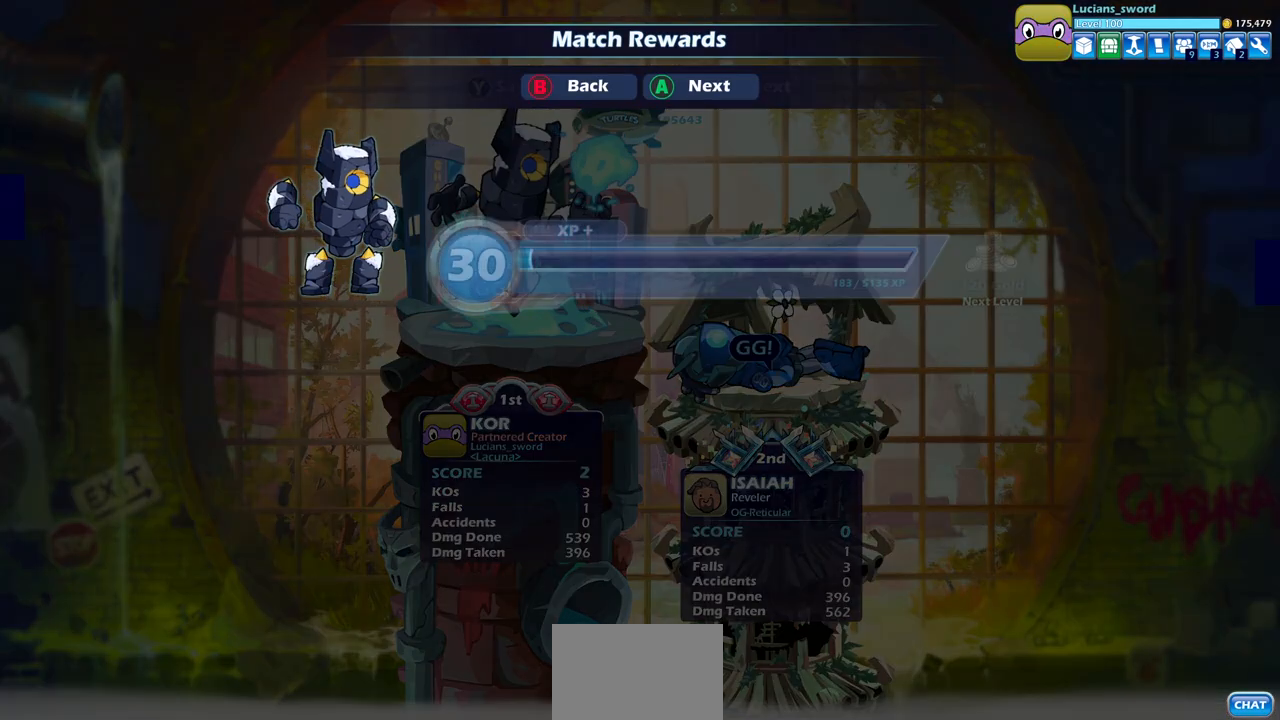
{"buttons": [], "left_stick": "center", "right_stick": "center", "events": [[300, "CROSS", "down"], [400, "CROSS", "up"]]}
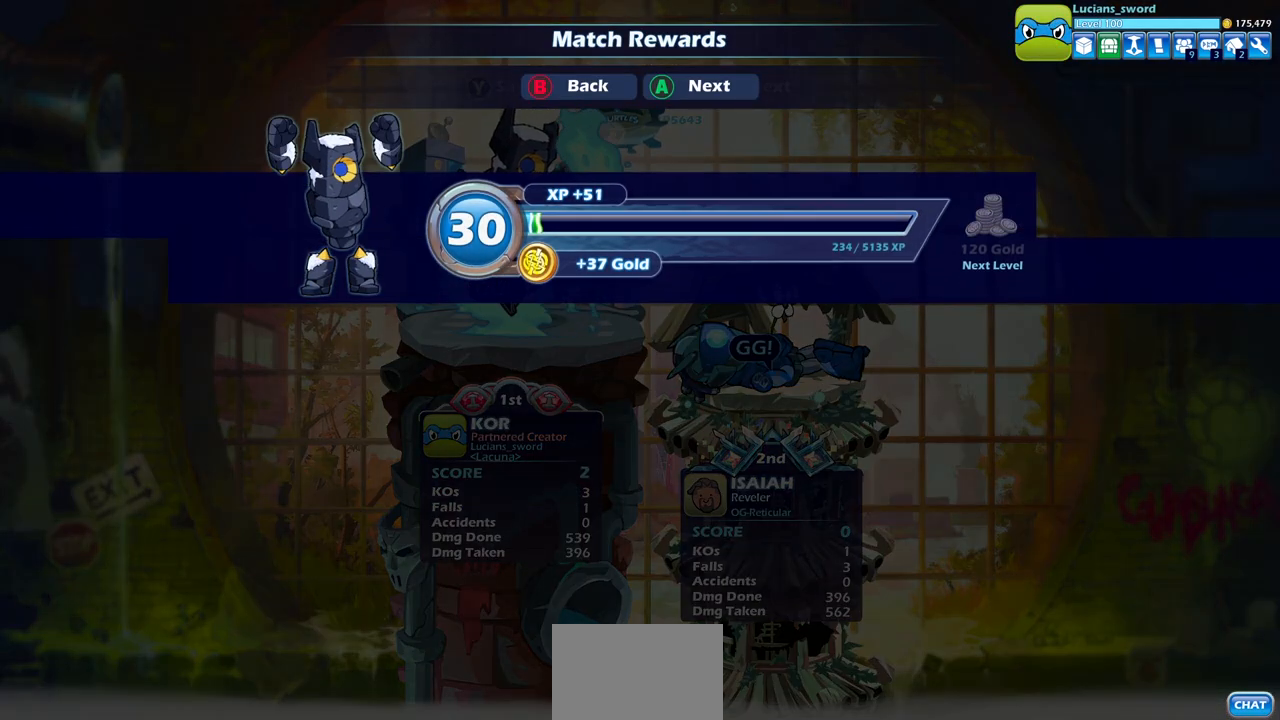
{"buttons": [], "left_stick": "center", "right_stick": "center", "events": [[100, "CROSS", "down"], [217, "CROSS", "up"]]}
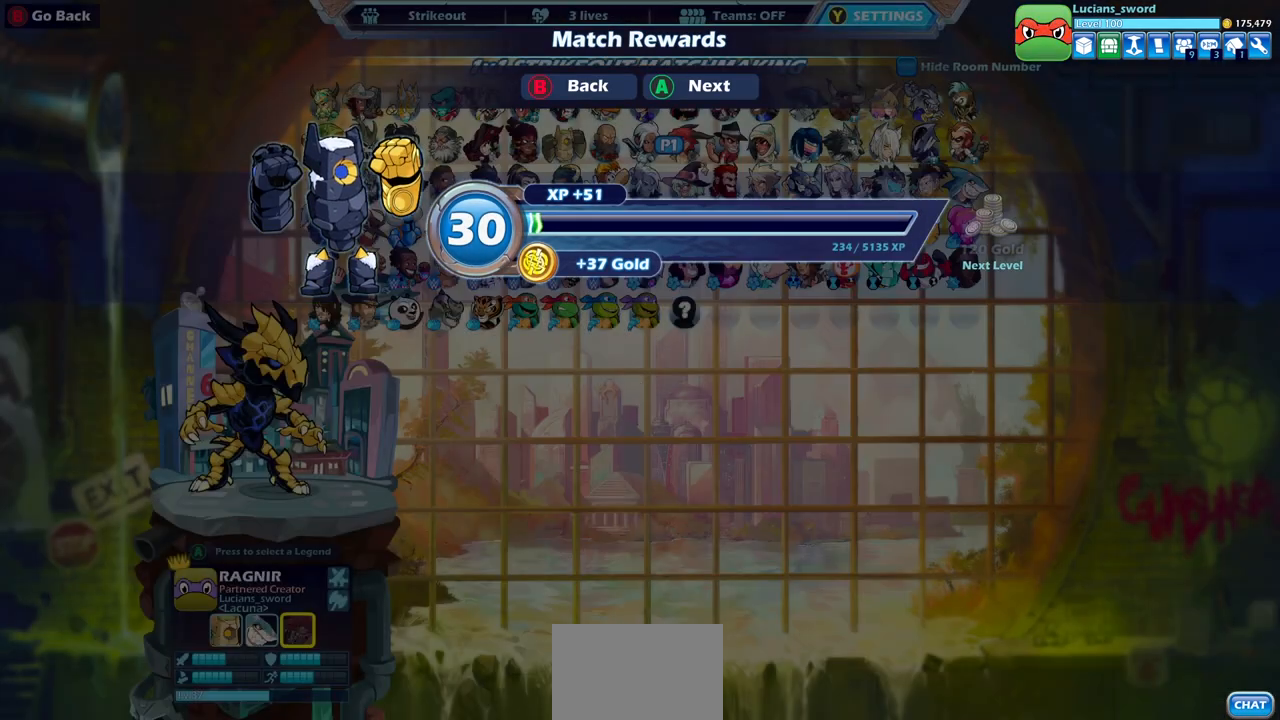
{"buttons": [], "left_stick": "center", "right_stick": "center", "events": []}
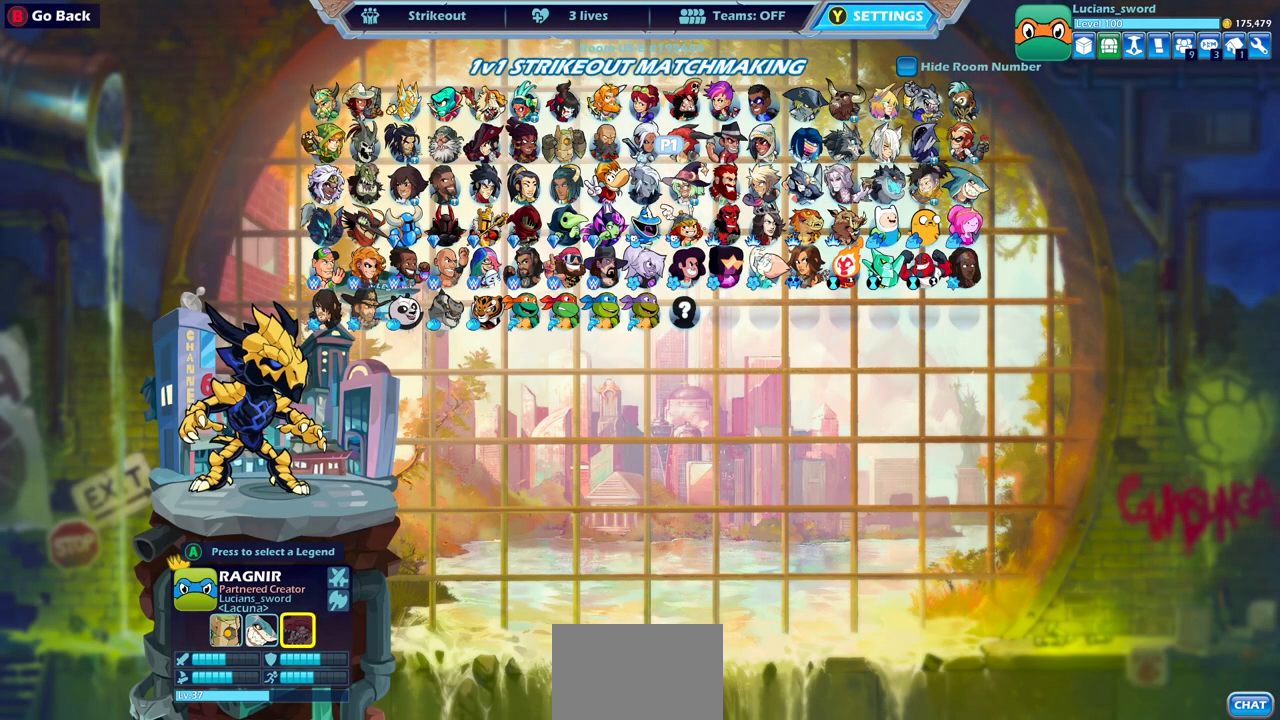
{"buttons": ["CIRCLE"], "left_stick": "center", "right_stick": "center", "events": [[500, "CIRCLE", "down"]]}
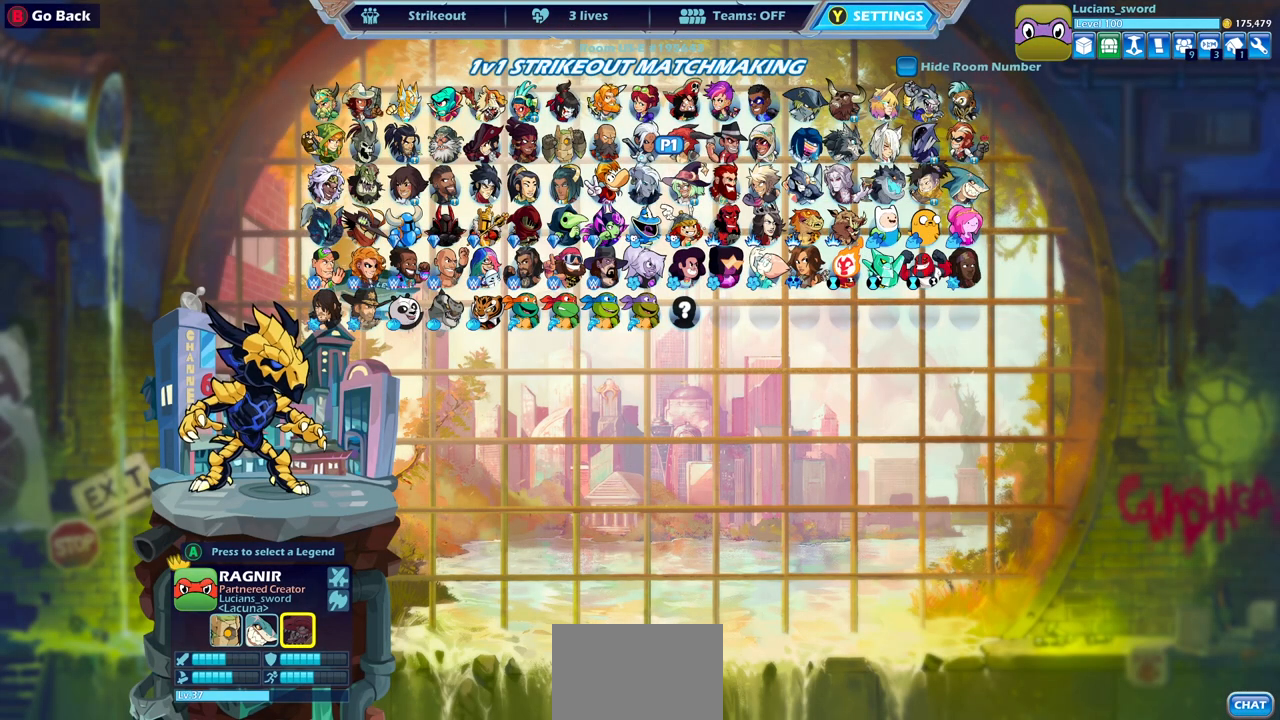
{"buttons": [], "left_stick": "center", "right_stick": "center", "events": [[117, "CIRCLE", "up"]]}
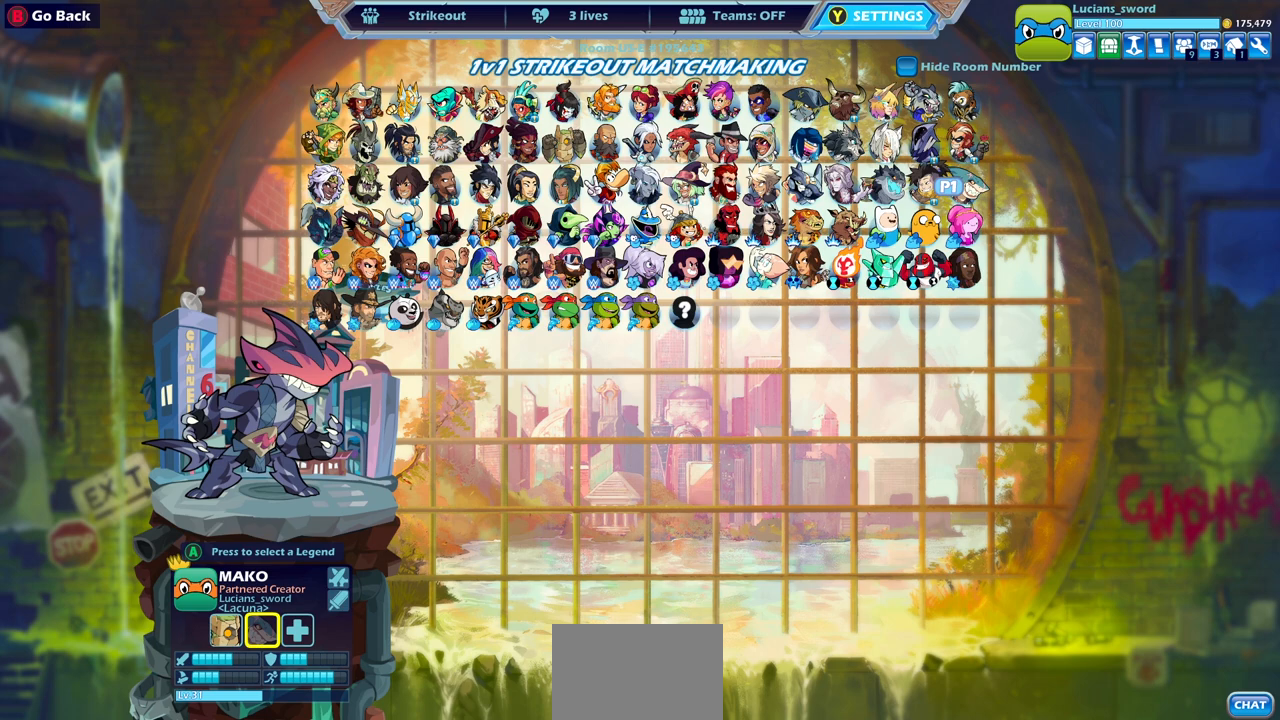
{"buttons": [], "left_stick": "center", "right_stick": "center", "events": [[400, "CIRCLE", "down"], [500, "CIRCLE", "up"]]}
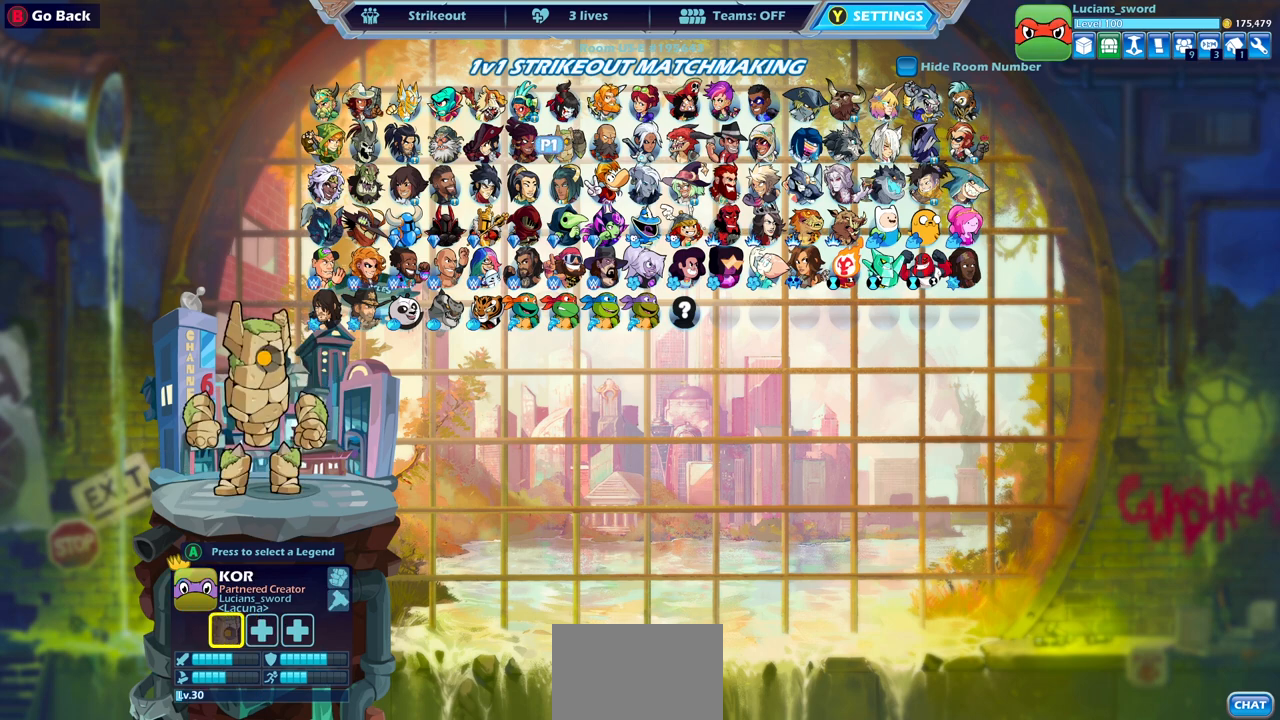
{"buttons": [], "left_stick": "center", "right_stick": "center", "events": []}
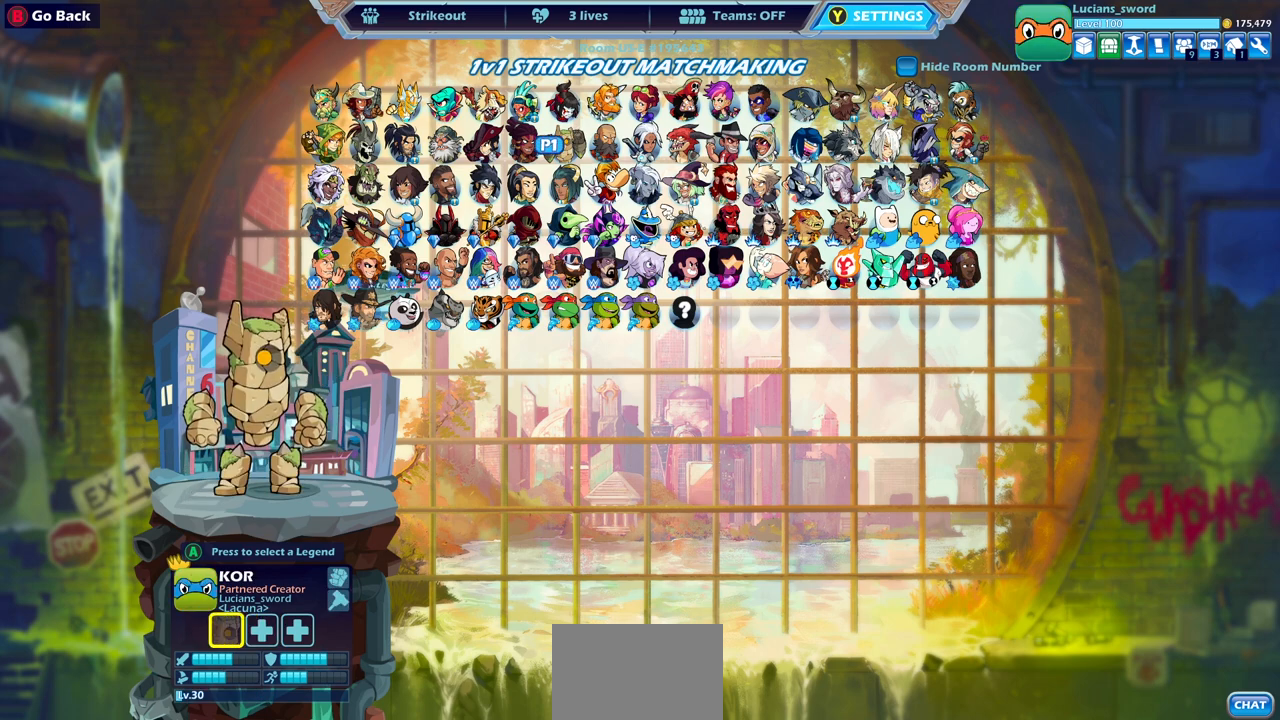
{"buttons": [], "left_stick": "center", "right_stick": "center", "events": []}
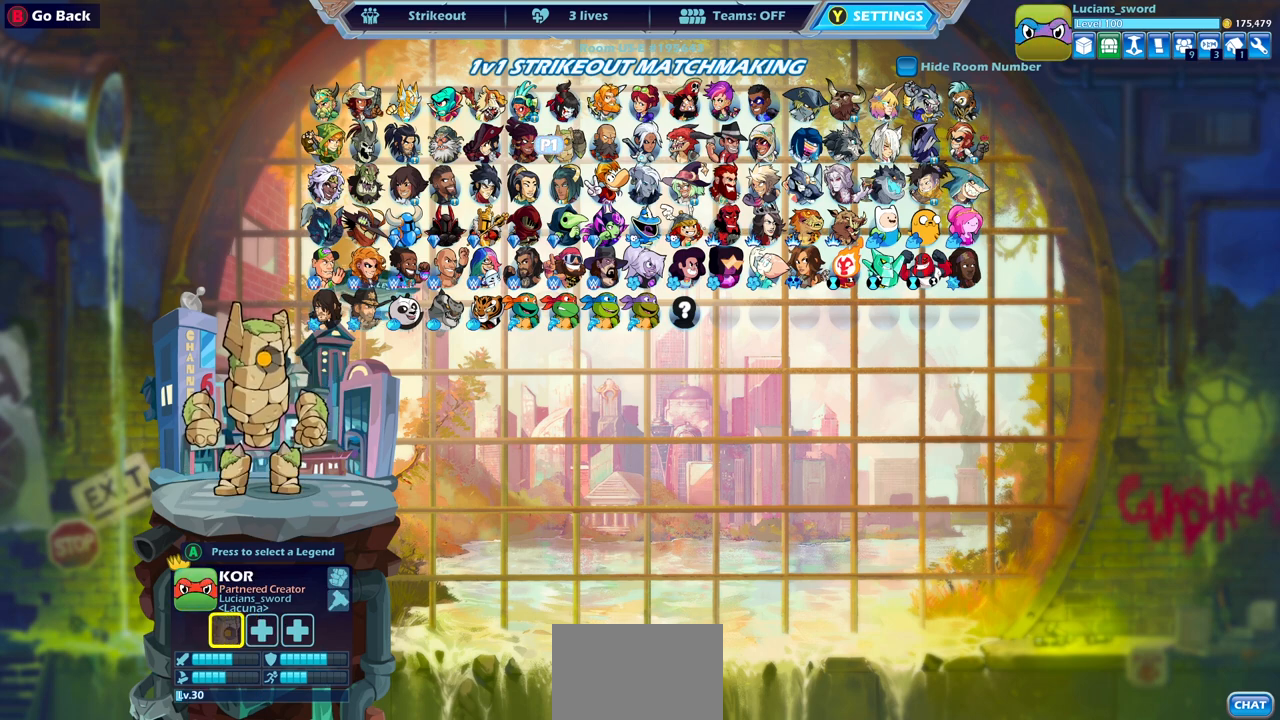
{"buttons": [], "left_stick": "center", "right_stick": "center", "events": []}
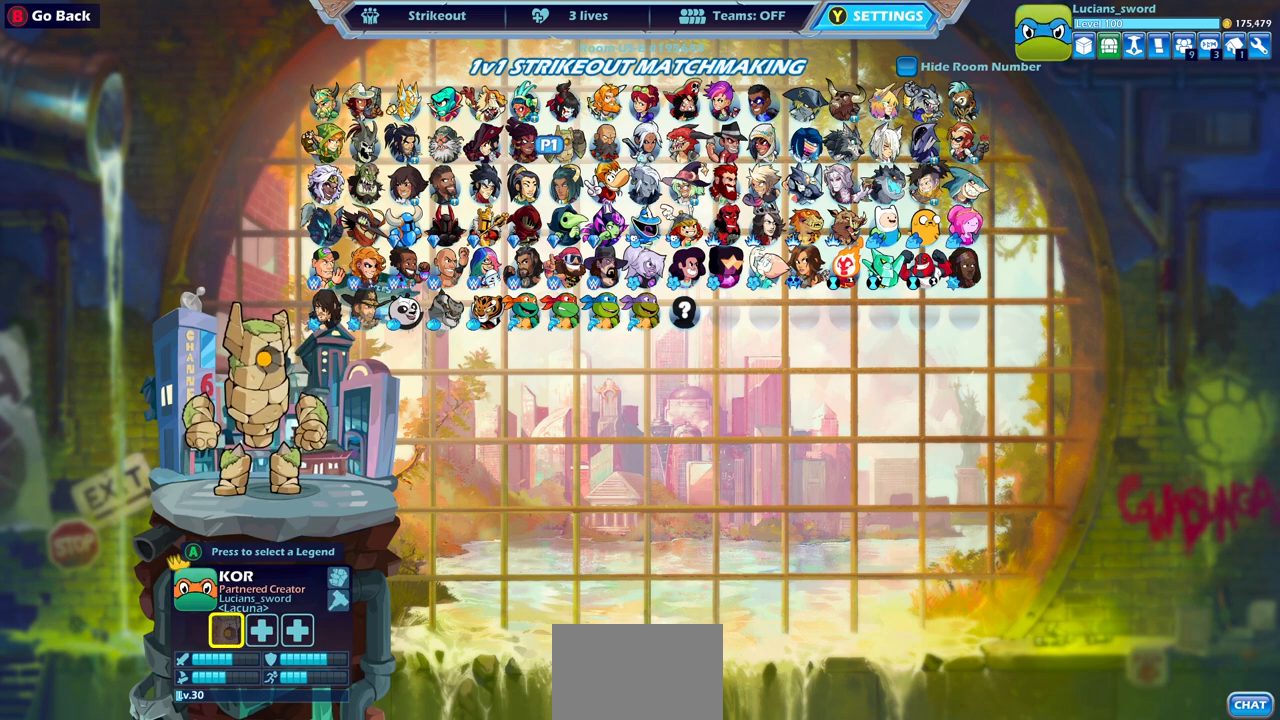
{"buttons": [], "left_stick": "center", "right_stick": "center", "events": []}
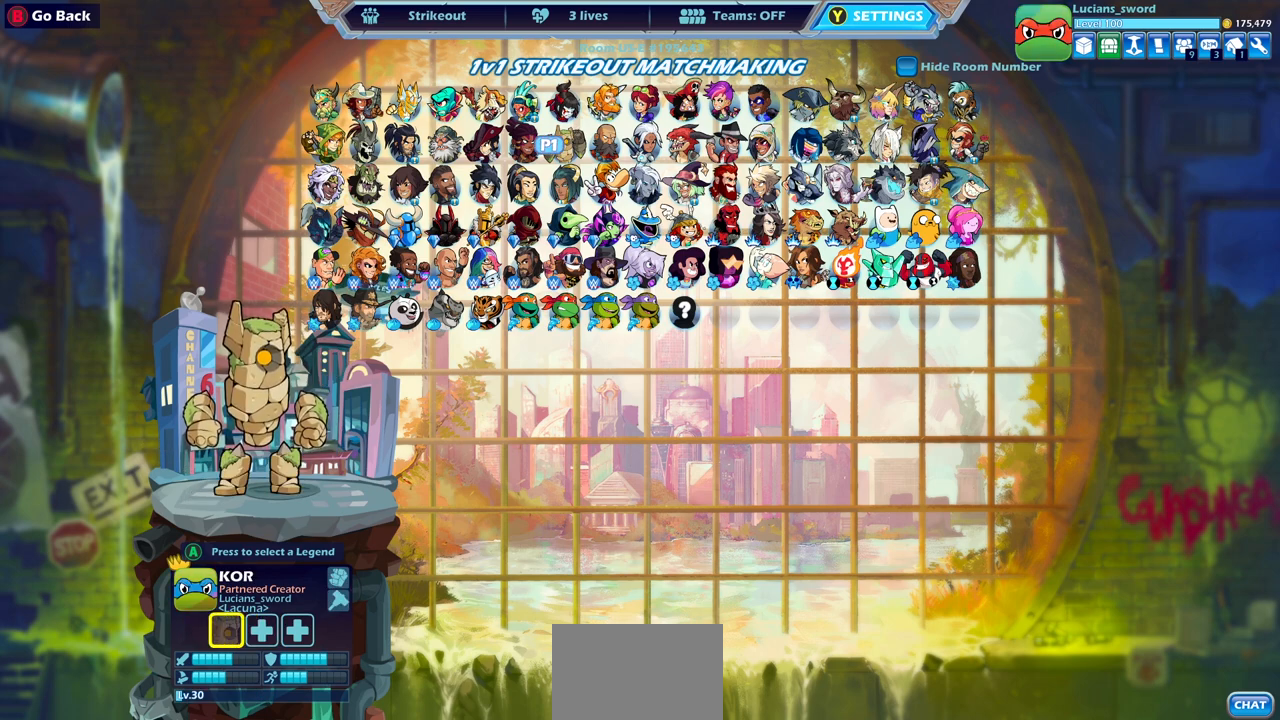
{"buttons": [], "left_stick": "center", "right_stick": "center", "events": []}
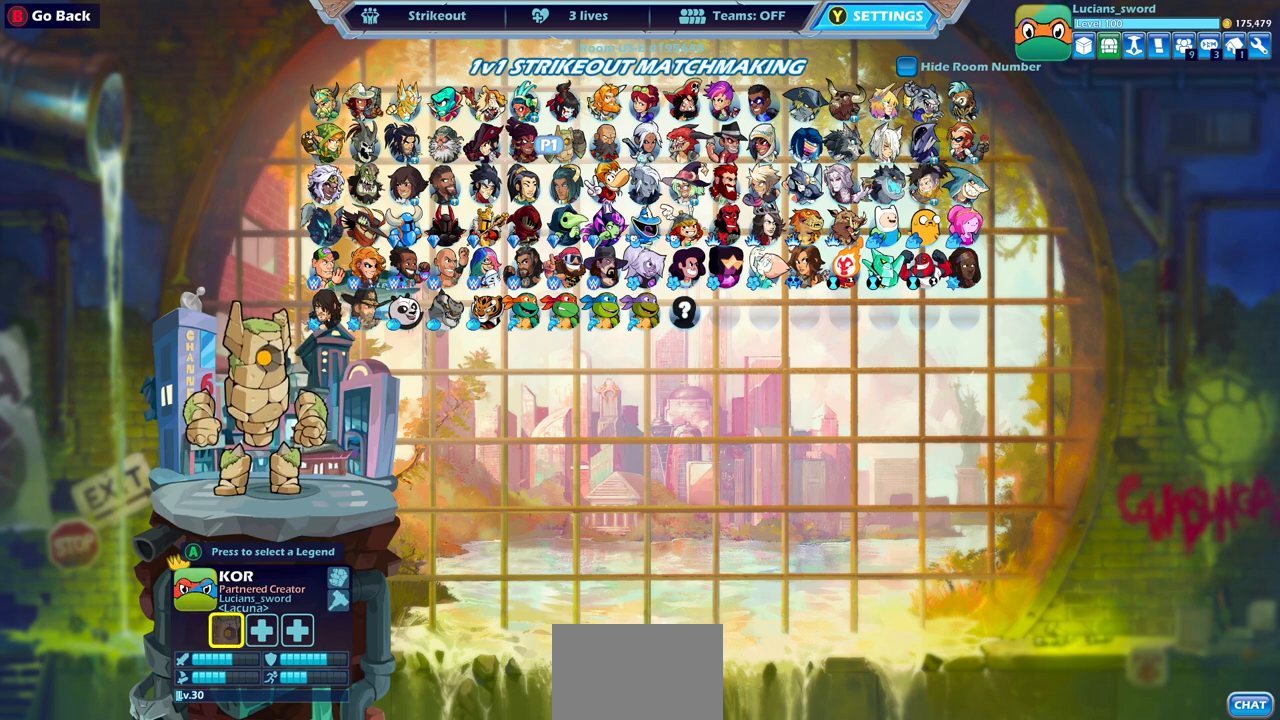
{"buttons": ["DPAD_RIGHT"], "left_stick": "center", "right_stick": "center", "events": [[217, "DPAD_RIGHT", "down"], [333, "DPAD_RIGHT", "up"], [500, "DPAD_RIGHT", "down"]]}
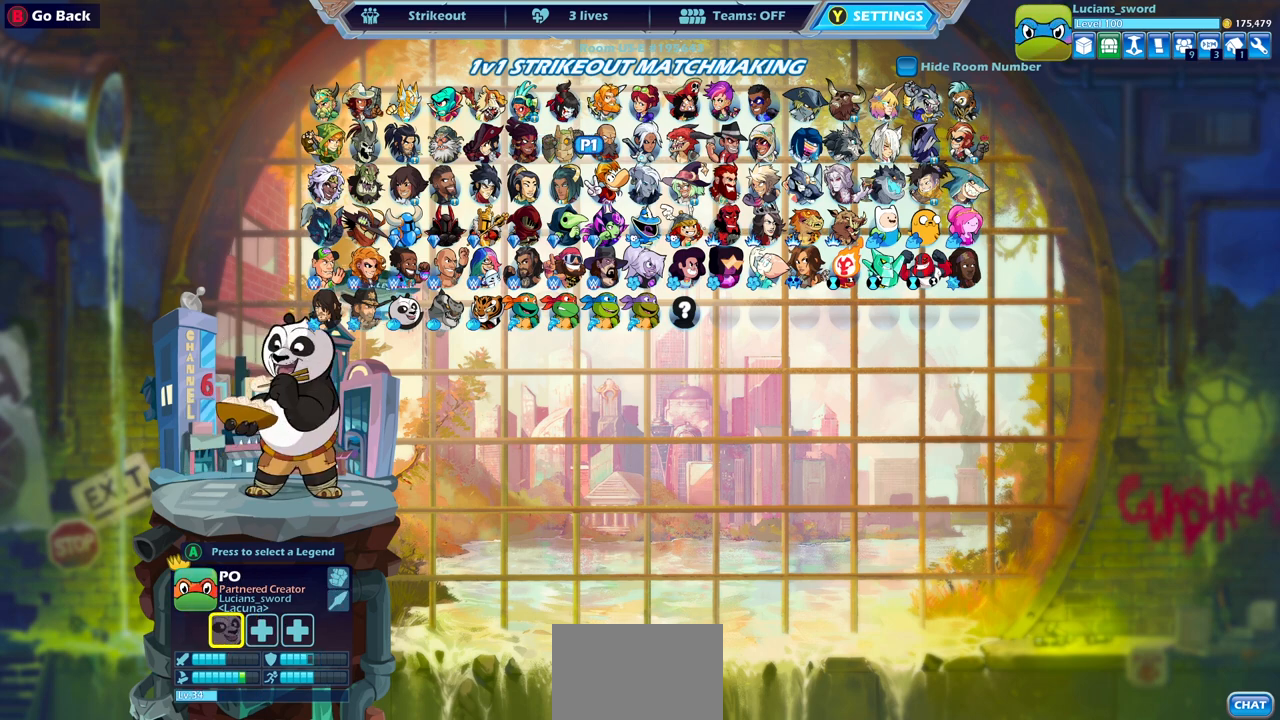
{"buttons": ["DPAD_RIGHT"], "left_stick": "center", "right_stick": "center", "events": [[117, "DPAD_RIGHT", "up"], [233, "DPAD_RIGHT", "down"], [333, "DPAD_RIGHT", "up"], [450, "DPAD_RIGHT", "down"]]}
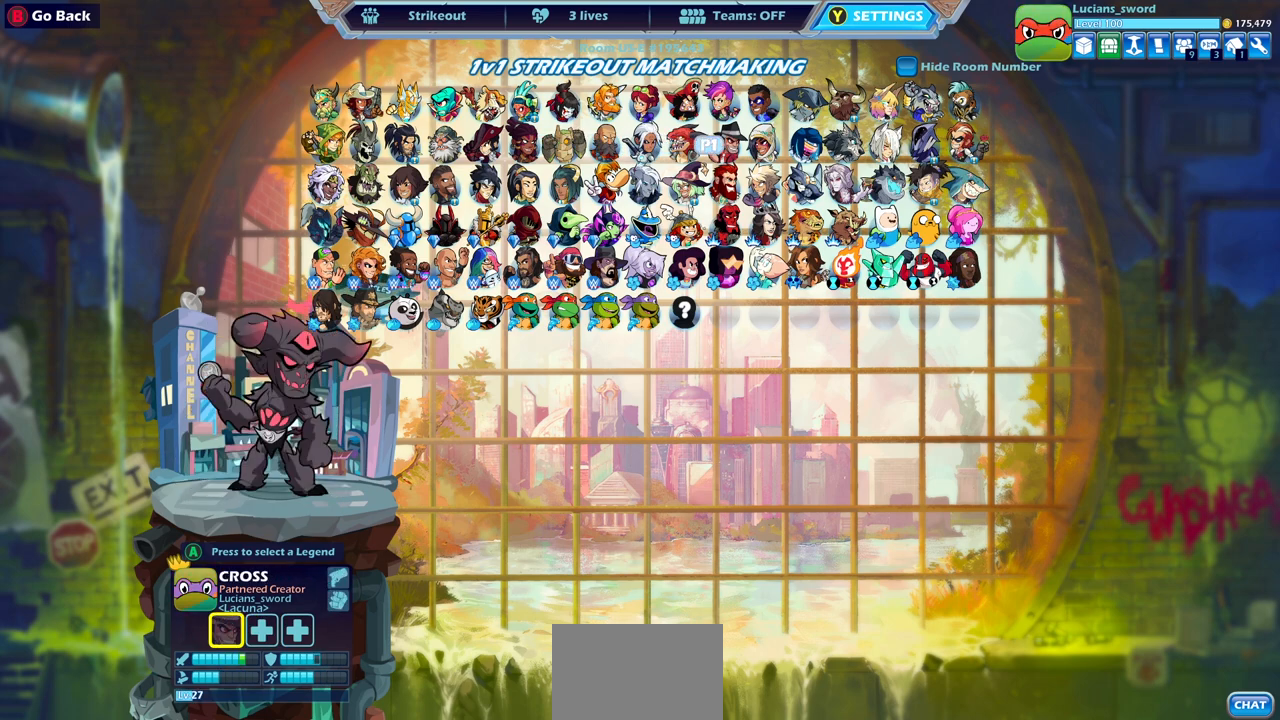
{"buttons": [], "left_stick": "center", "right_stick": "center", "events": [[33, "DPAD_RIGHT", "up"], [167, "DPAD_RIGHT", "down"], [267, "DPAD_RIGHT", "up"]]}
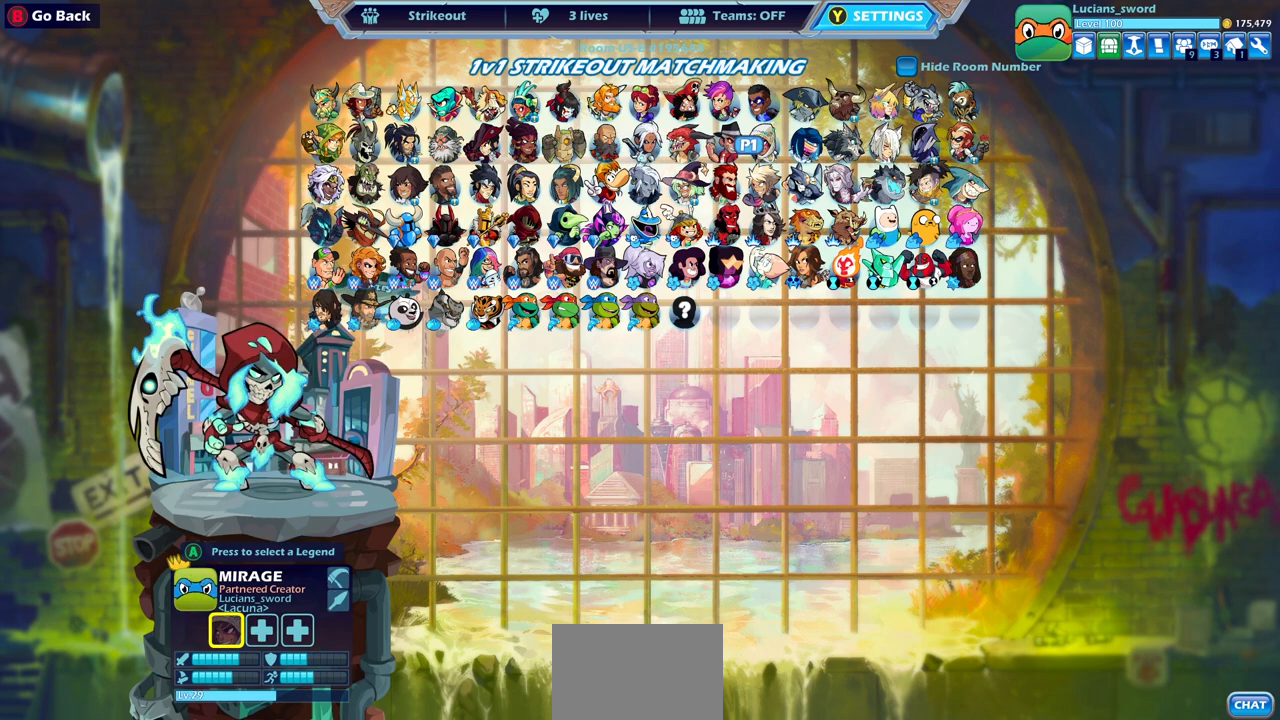
{"buttons": ["DPAD_LEFT"], "left_stick": "center", "right_stick": "center", "events": [[67, "DPAD_DOWN", "down"], [167, "DPAD_DOWN", "up"], [417, "DPAD_LEFT", "down"]]}
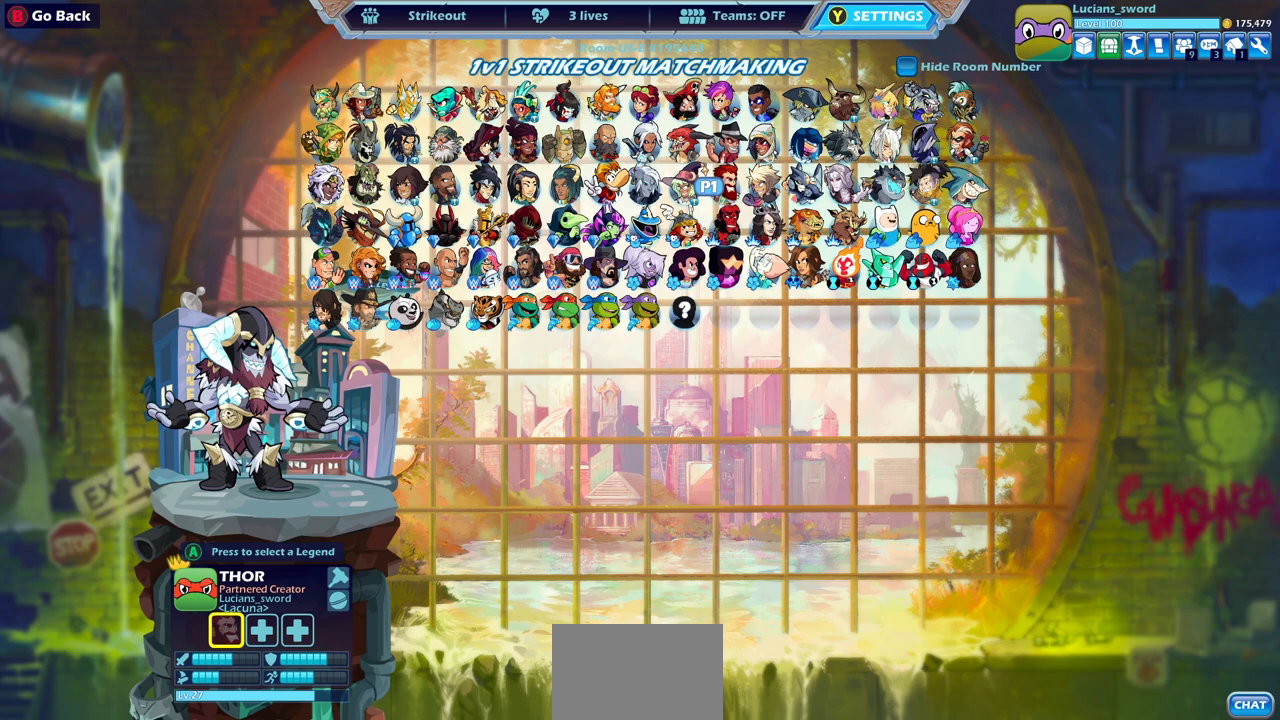
{"buttons": ["CROSS"], "left_stick": "center", "right_stick": "center", "events": [[33, "DPAD_LEFT", "up"], [117, "DPAD_LEFT", "down"], [217, "DPAD_LEFT", "up"], [317, "DPAD_UP", "down"], [417, "DPAD_UP", "up"], [483, "CROSS", "down"]]}
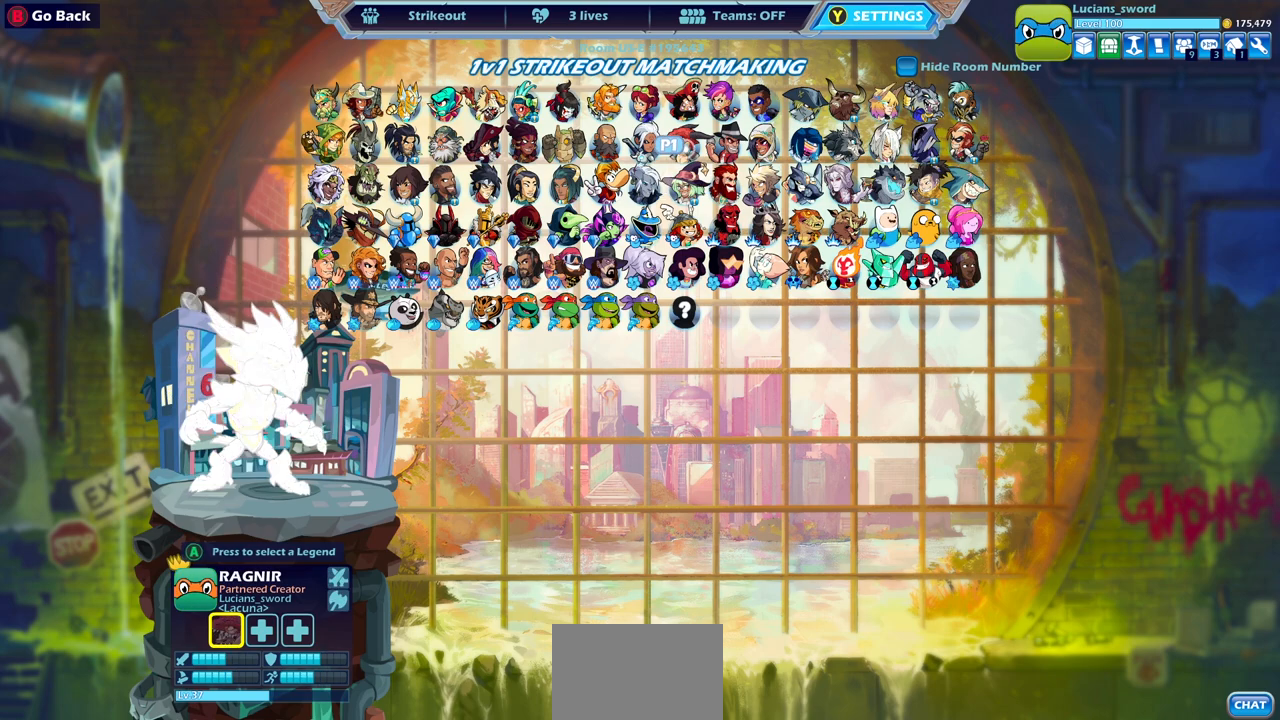
{"buttons": [], "left_stick": "center", "right_stick": "center", "events": [[83, "CROSS", "up"]]}
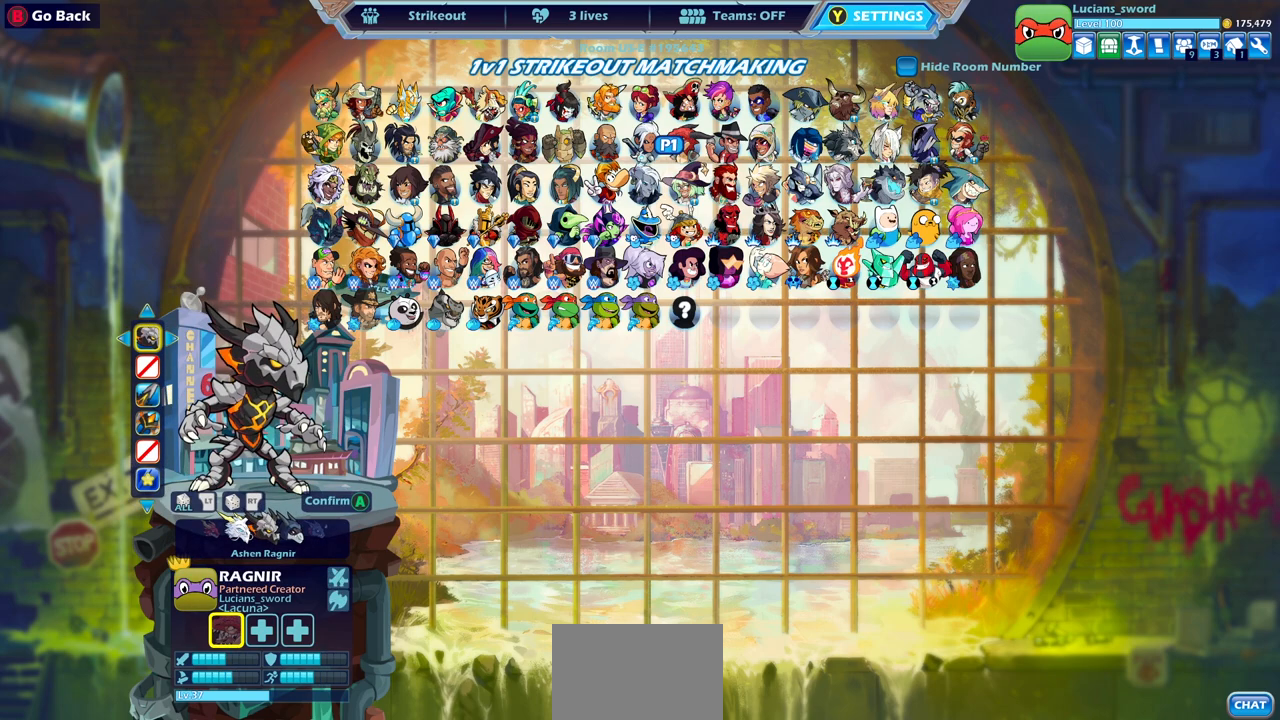
{"buttons": [], "left_stick": "center", "right_stick": "center", "events": []}
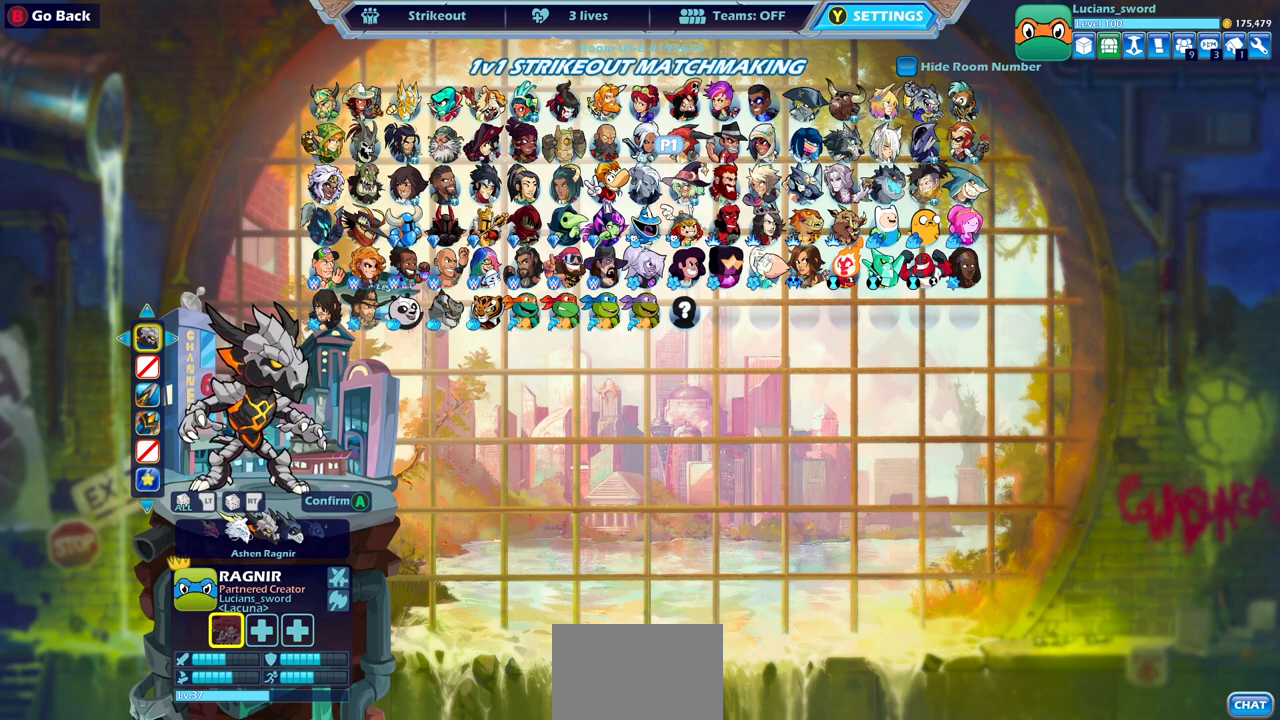
{"buttons": [], "left_stick": "center", "right_stick": "center", "events": []}
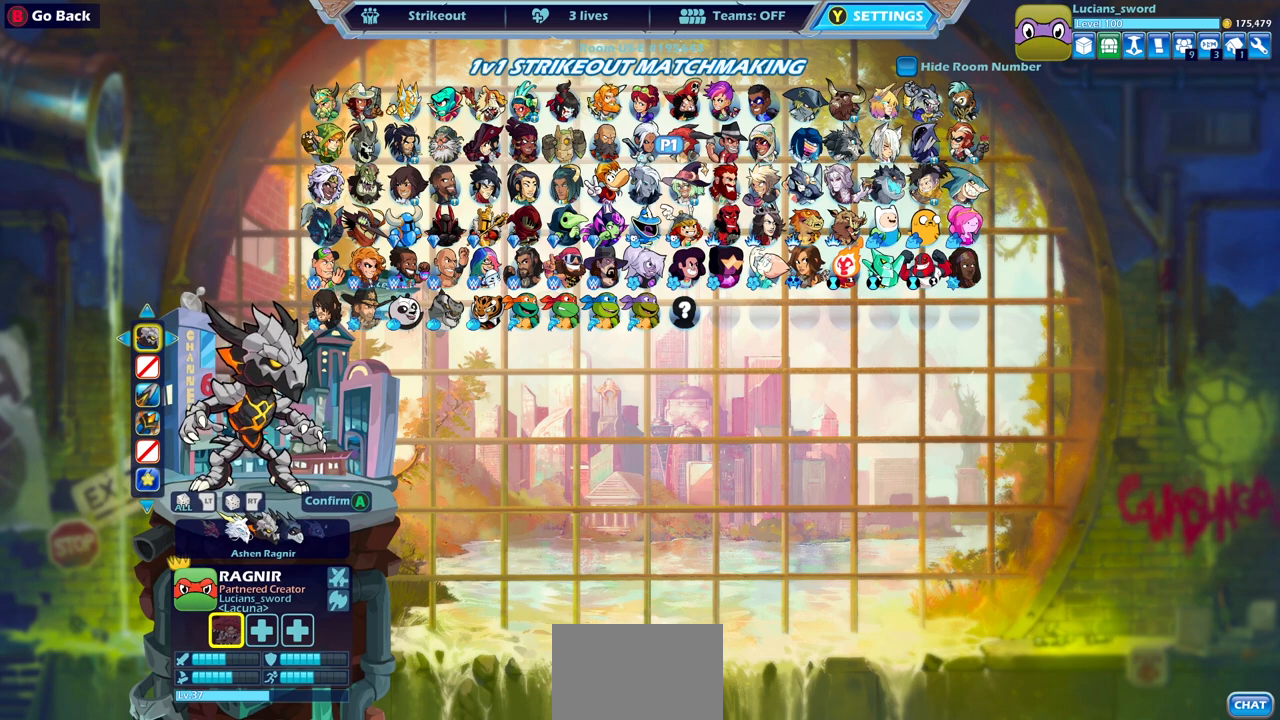
{"buttons": [], "left_stick": "center", "right_stick": "center", "events": []}
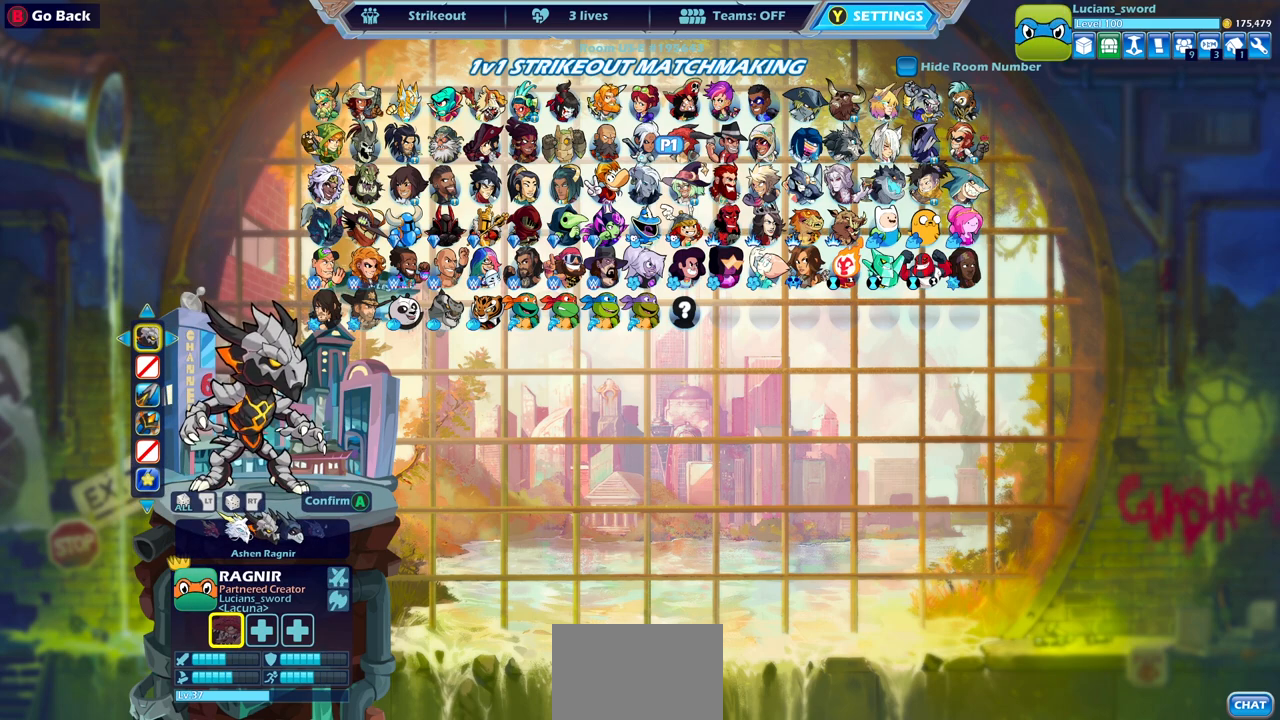
{"buttons": [], "left_stick": "center", "right_stick": "center", "events": []}
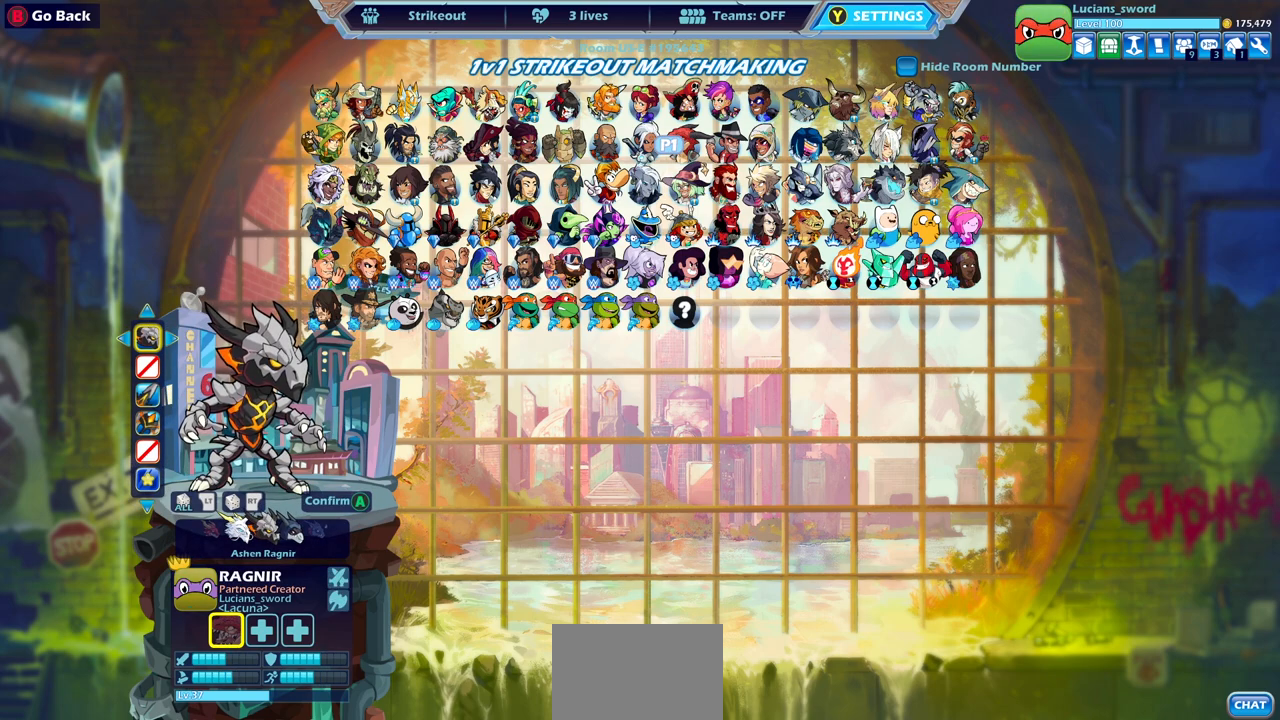
{"buttons": ["CROSS"], "left_stick": "center", "right_stick": "center", "events": [[500, "CROSS", "down"]]}
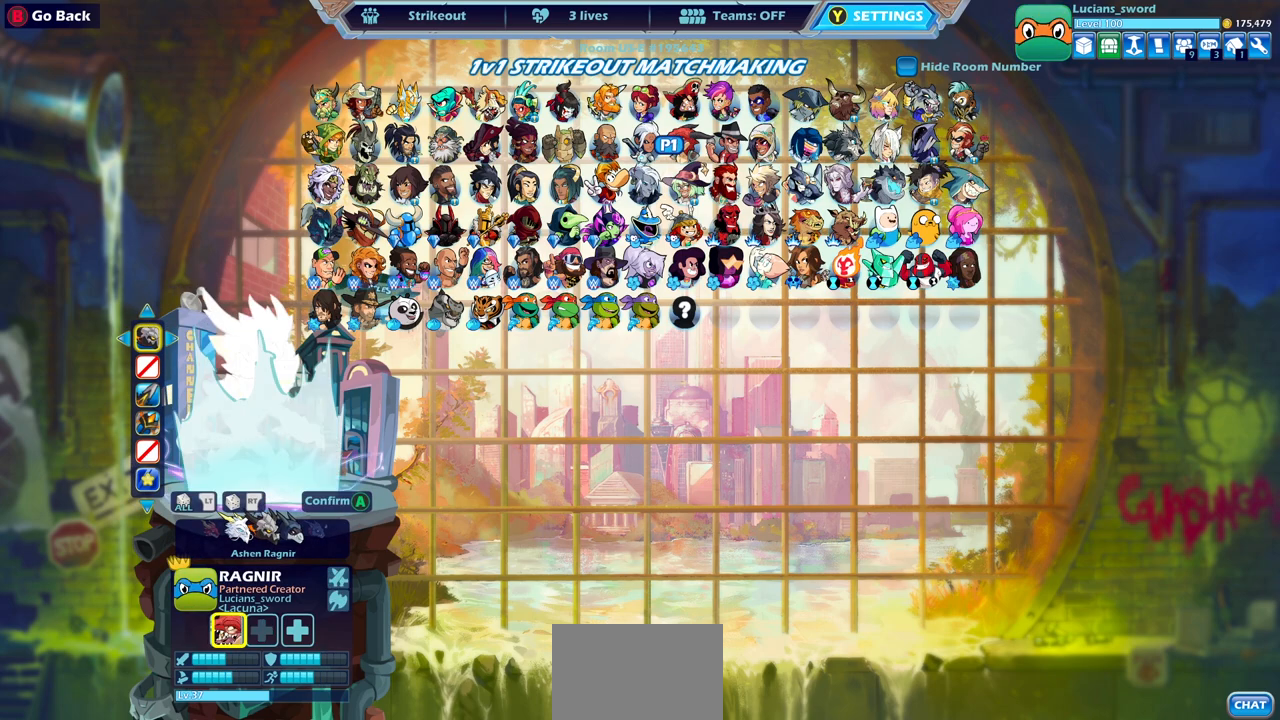
{"buttons": [], "left_stick": "center", "right_stick": "center", "events": [[83, "CROSS", "up"]]}
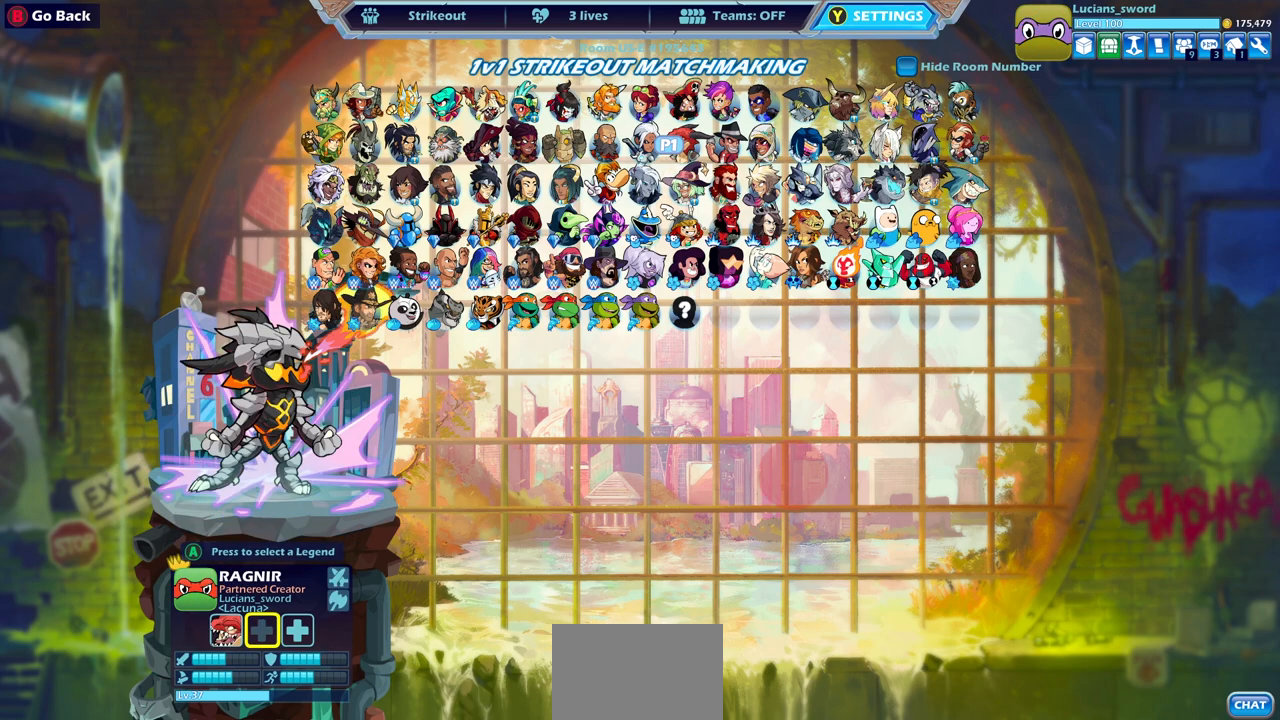
{"buttons": [], "left_stick": "center", "right_stick": "center", "events": []}
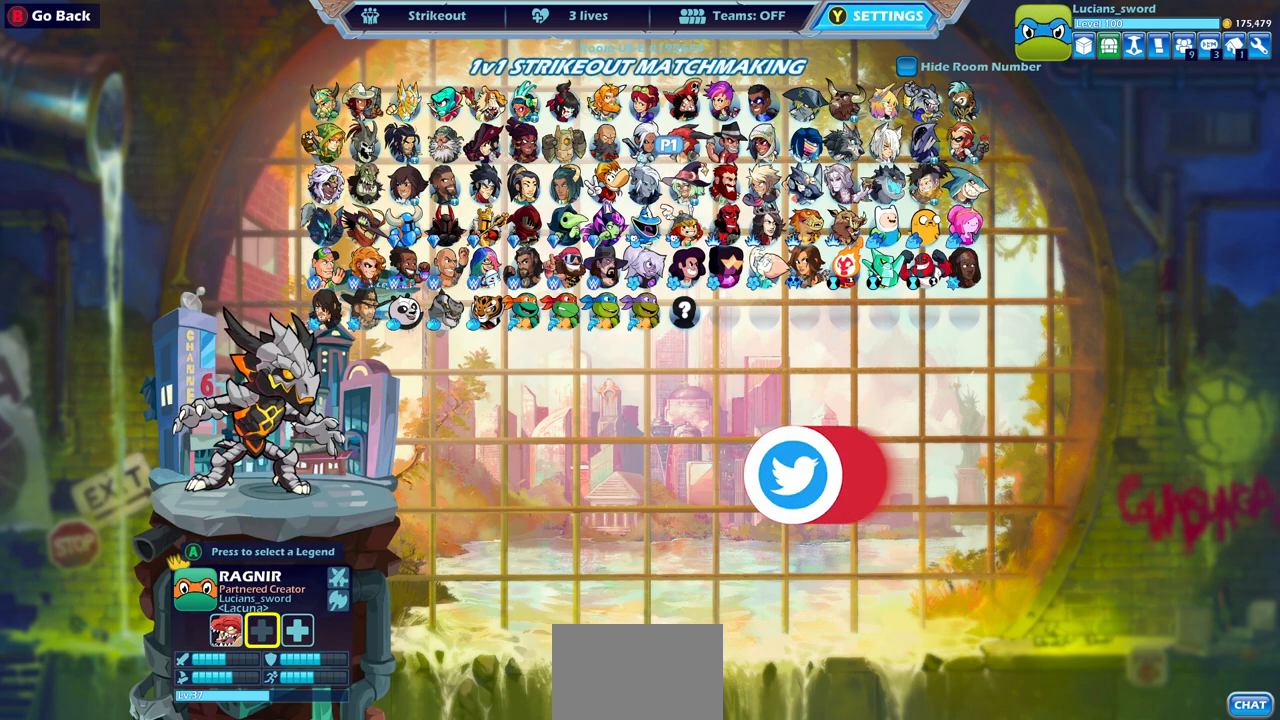
{"buttons": [], "left_stick": "center", "right_stick": "center", "events": []}